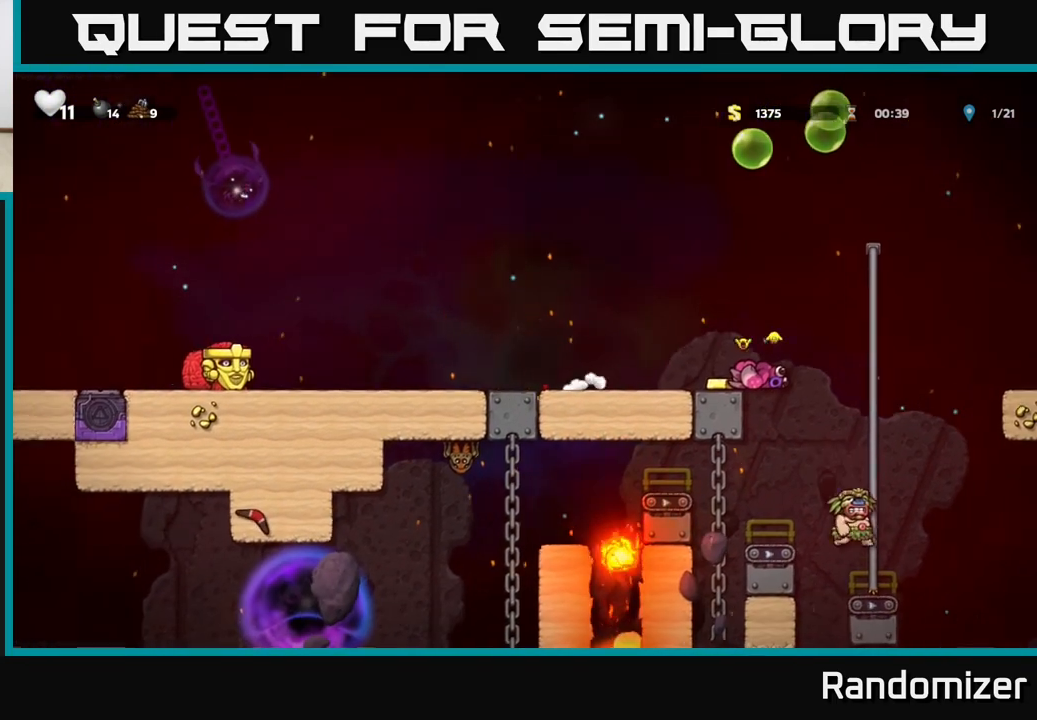
Gameplay with a controller (Xbox layout); each line is a JSON object with the inputs held at the frame after it. "events" lists button and stick changes between this image and that frame as [ms after this image, input, new state], when the widget could be followed in between.
{"buttons": [], "left_stick": "center", "right_stick": "center", "events": [[17, "left_stick", "right"], [133, "A", "down"], [233, "left_stick", "left"], [300, "A", "up"], [367, "left_stick", "center"]]}
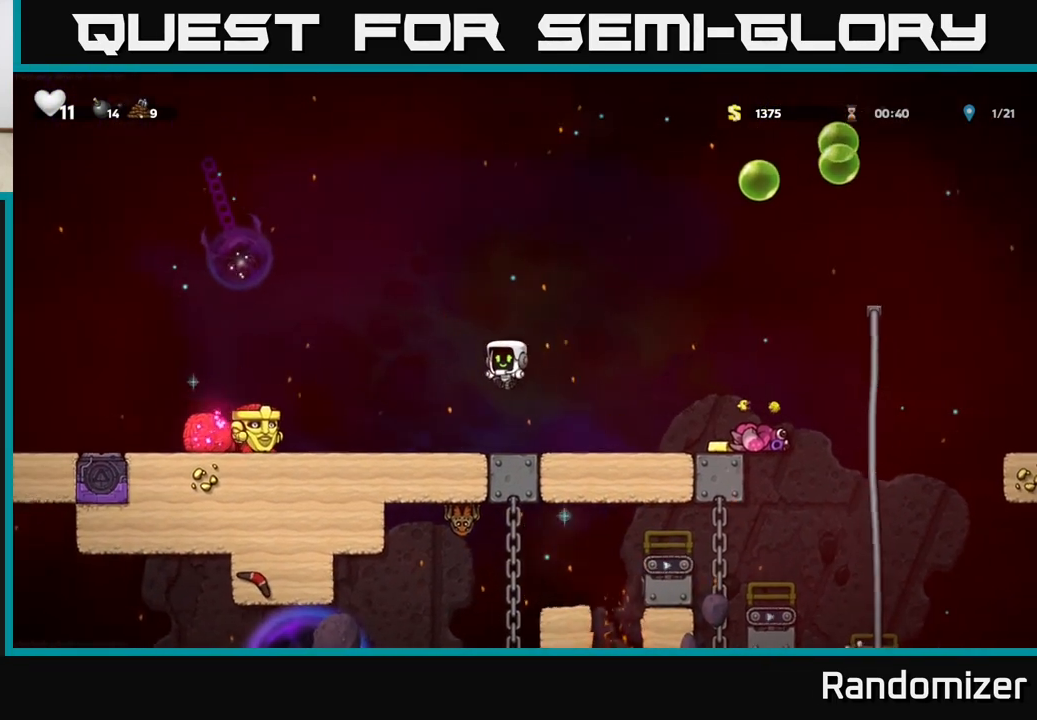
{"buttons": [], "left_stick": "center", "right_stick": "center", "events": []}
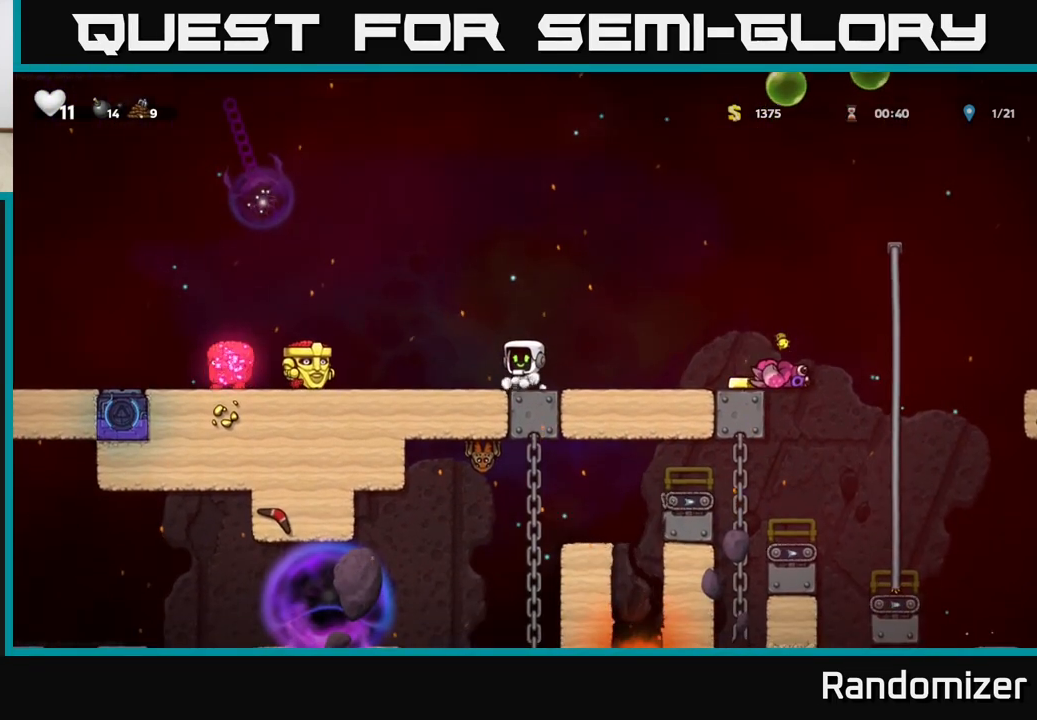
{"buttons": ["A"], "left_stick": "left", "right_stick": "center", "events": [[417, "A", "down"], [417, "left_stick", "left"]]}
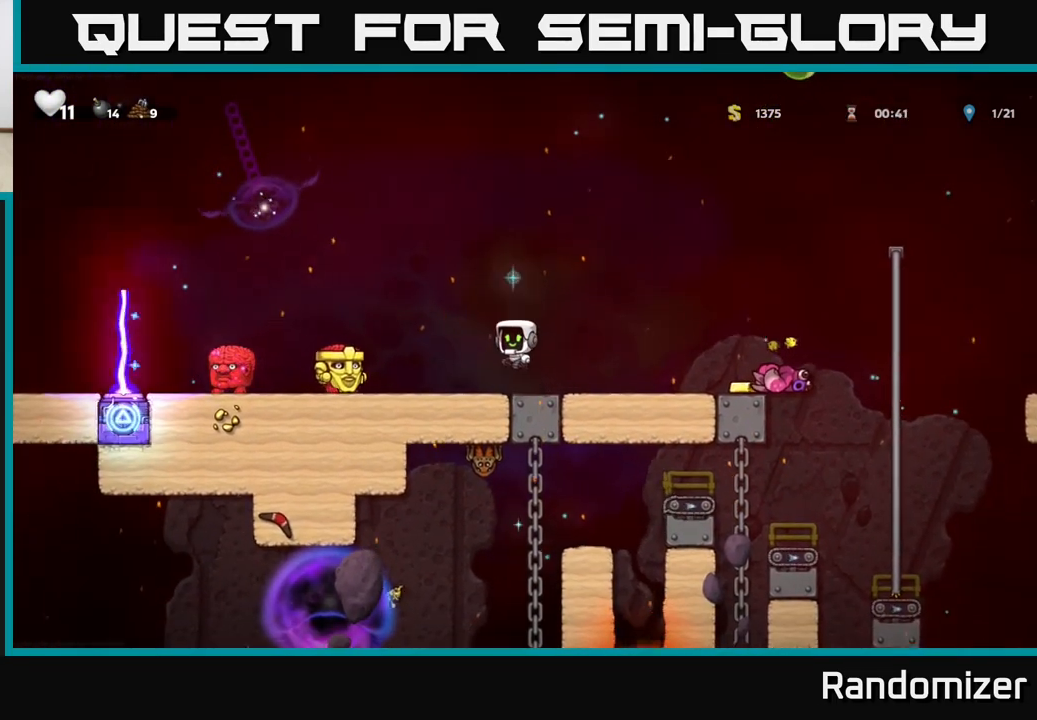
{"buttons": [], "left_stick": "right", "right_stick": "center", "events": [[67, "A", "up"], [267, "left_stick", "center"], [283, "A", "down"], [417, "left_stick", "right"], [500, "A", "up"]]}
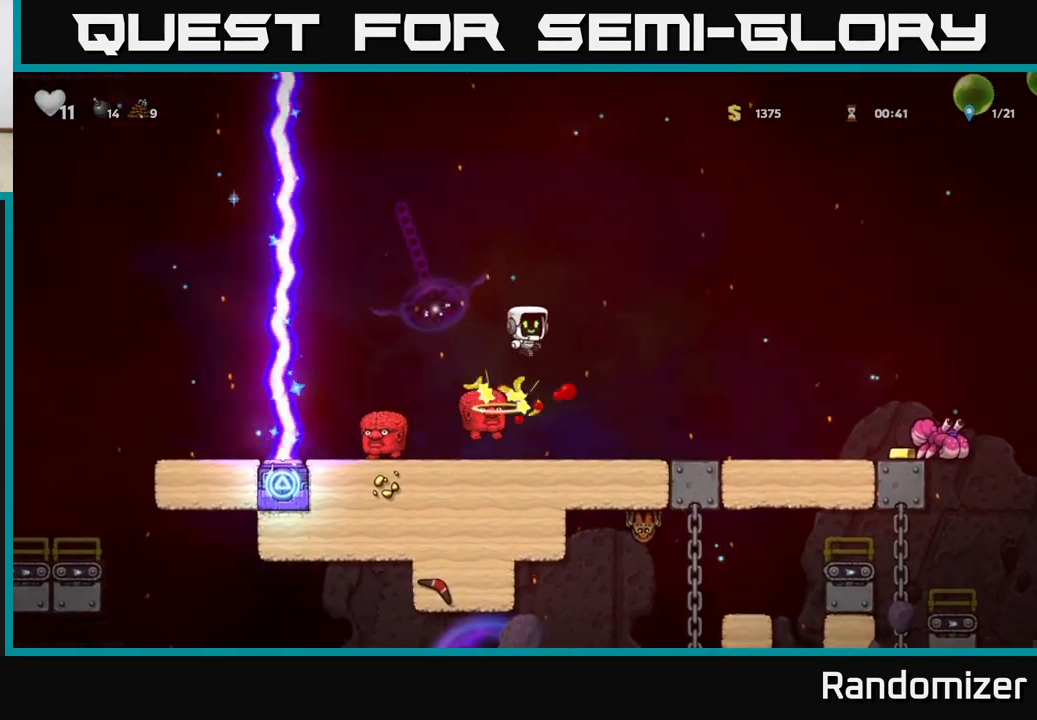
{"buttons": [], "left_stick": "center", "right_stick": "center", "events": [[250, "left_stick", "center"]]}
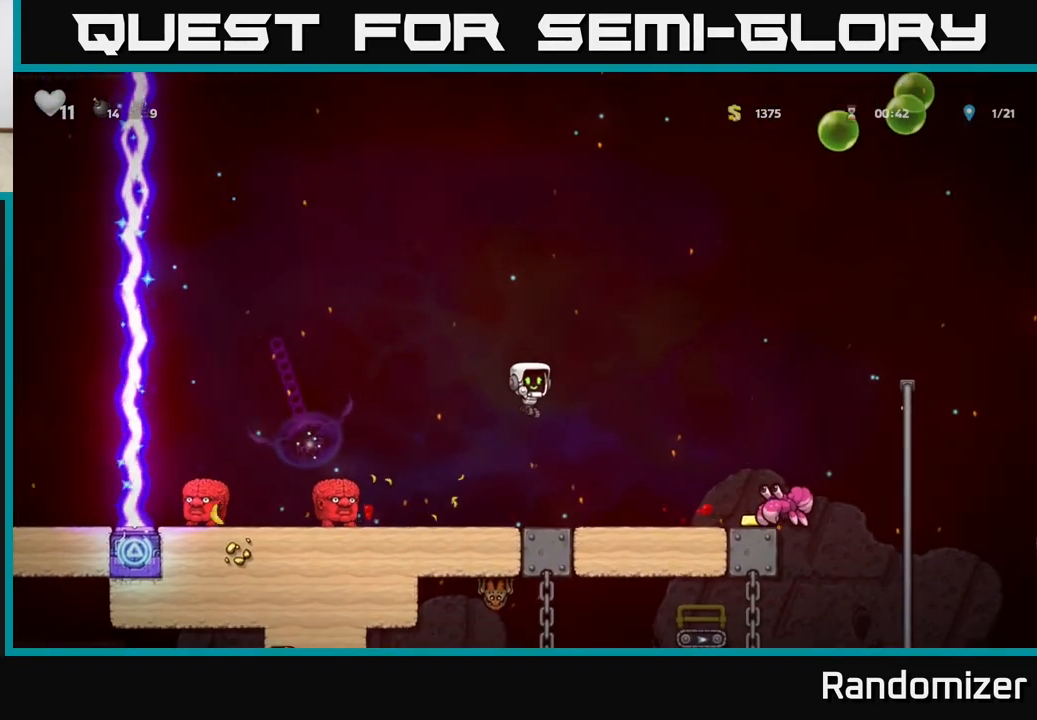
{"buttons": ["A"], "left_stick": "left", "right_stick": "center", "events": [[300, "left_stick", "left"], [317, "A", "down"]]}
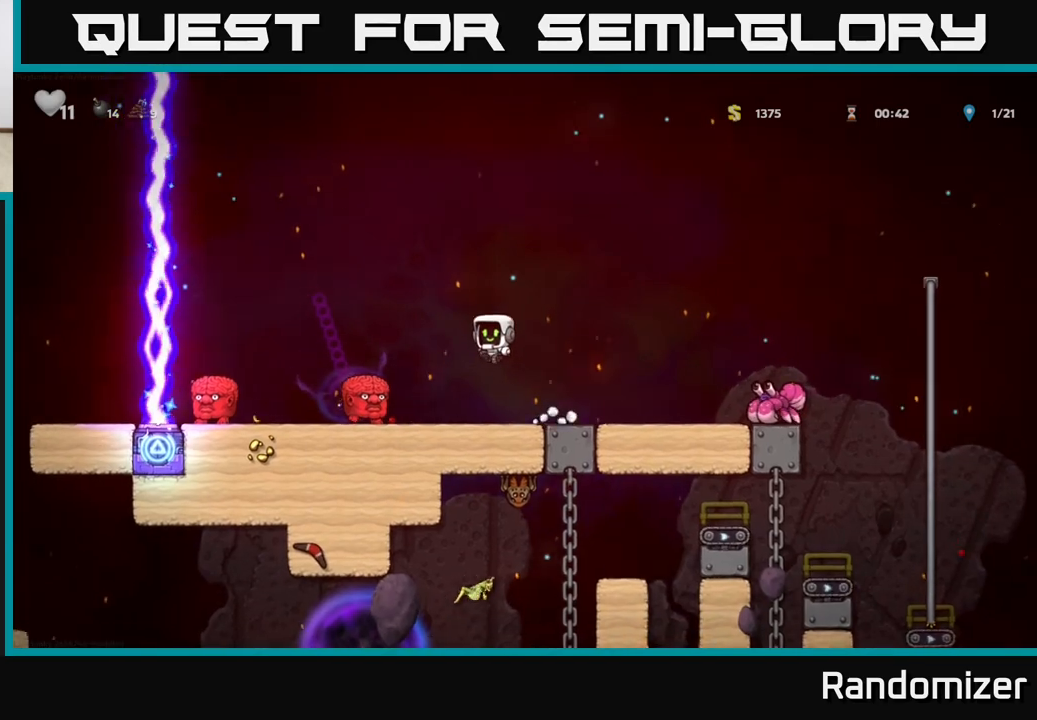
{"buttons": ["A"], "left_stick": "center", "right_stick": "center", "events": [[250, "left_stick", "right"], [433, "left_stick", "center"]]}
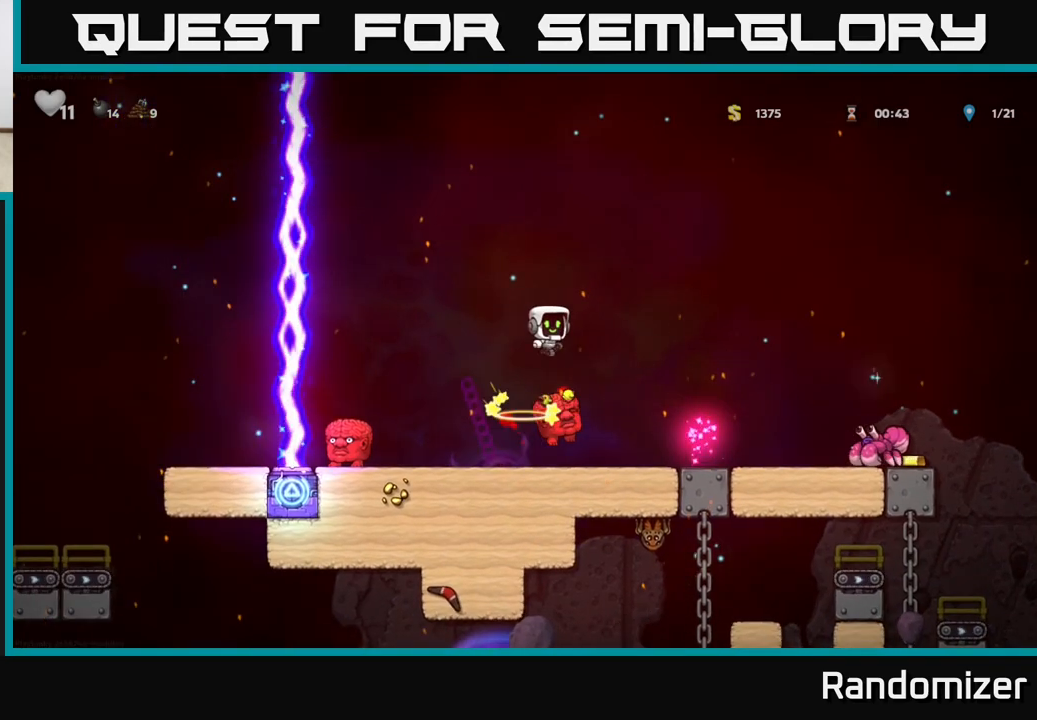
{"buttons": [], "left_stick": "center", "right_stick": "center", "events": [[67, "A", "up"], [283, "left_stick", "right"], [400, "left_stick", "center"]]}
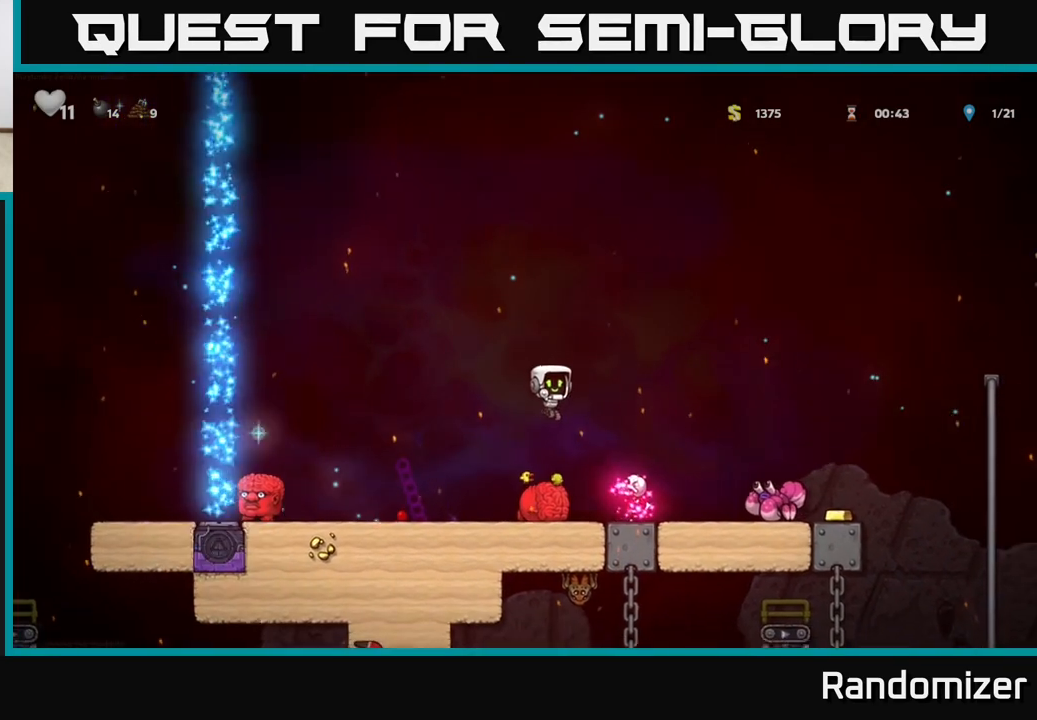
{"buttons": [], "left_stick": "center", "right_stick": "center", "events": [[83, "left_stick", "down"], [217, "X", "down"], [283, "left_stick", "center"], [333, "X", "up"], [417, "X", "down"], [483, "X", "up"]]}
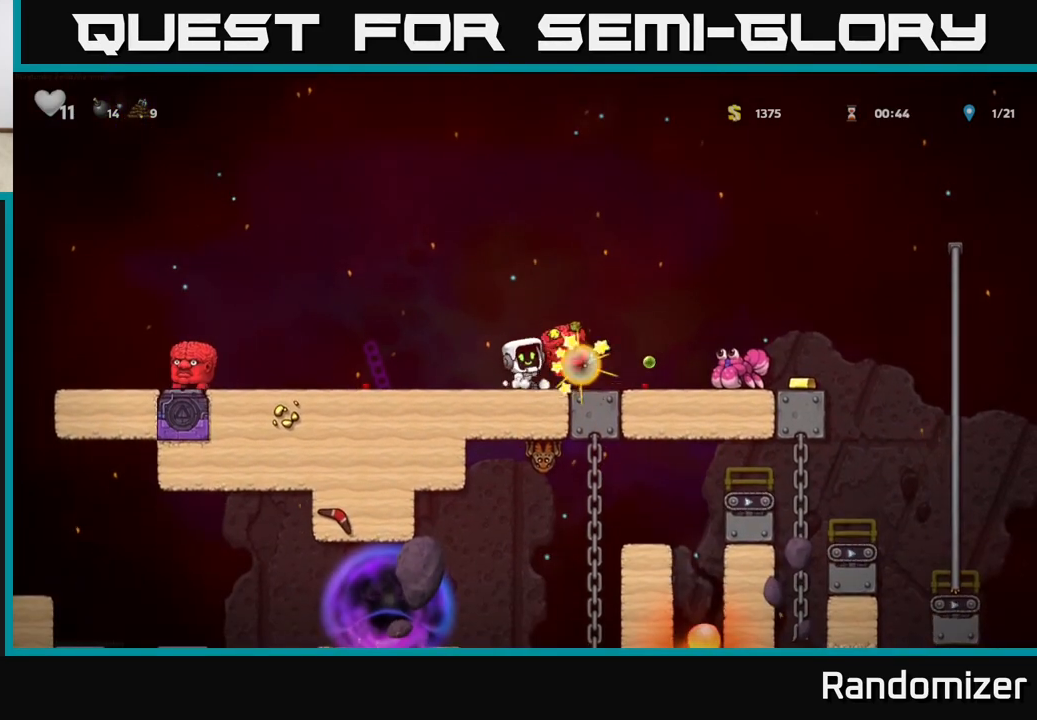
{"buttons": [], "left_stick": "center", "right_stick": "center", "events": [[83, "left_stick", "left"], [333, "left_stick", "center"]]}
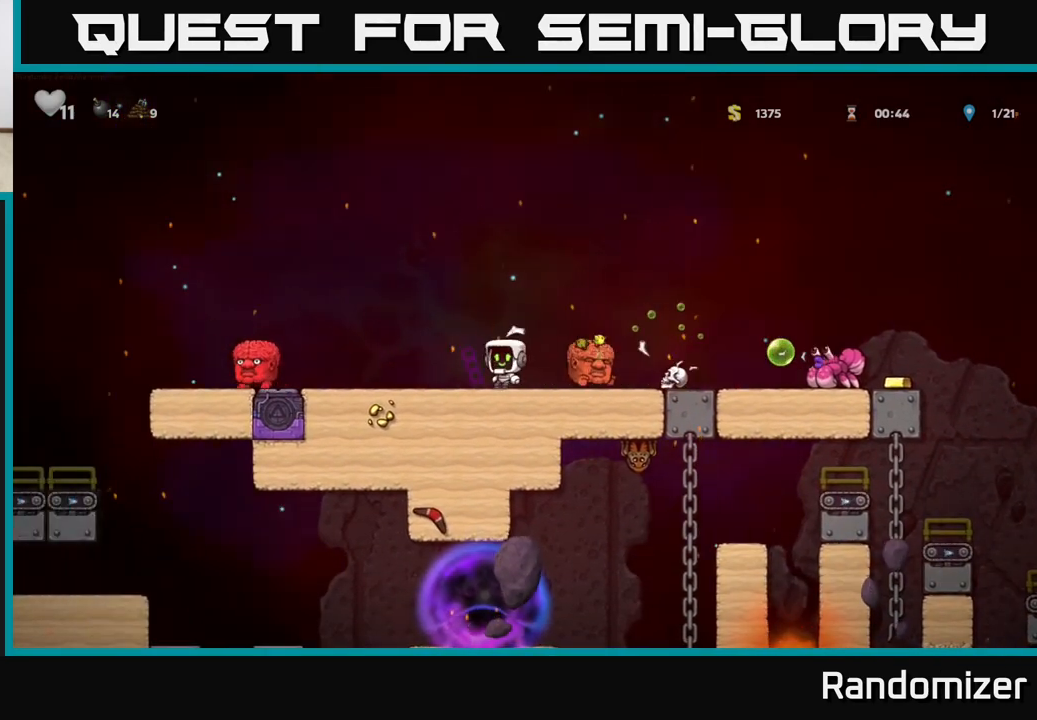
{"buttons": [], "left_stick": "center", "right_stick": "center", "events": [[33, "left_stick", "left"], [67, "A", "down"], [167, "left_stick", "center"], [217, "left_stick", "right"], [300, "A", "up"], [383, "left_stick", "center"]]}
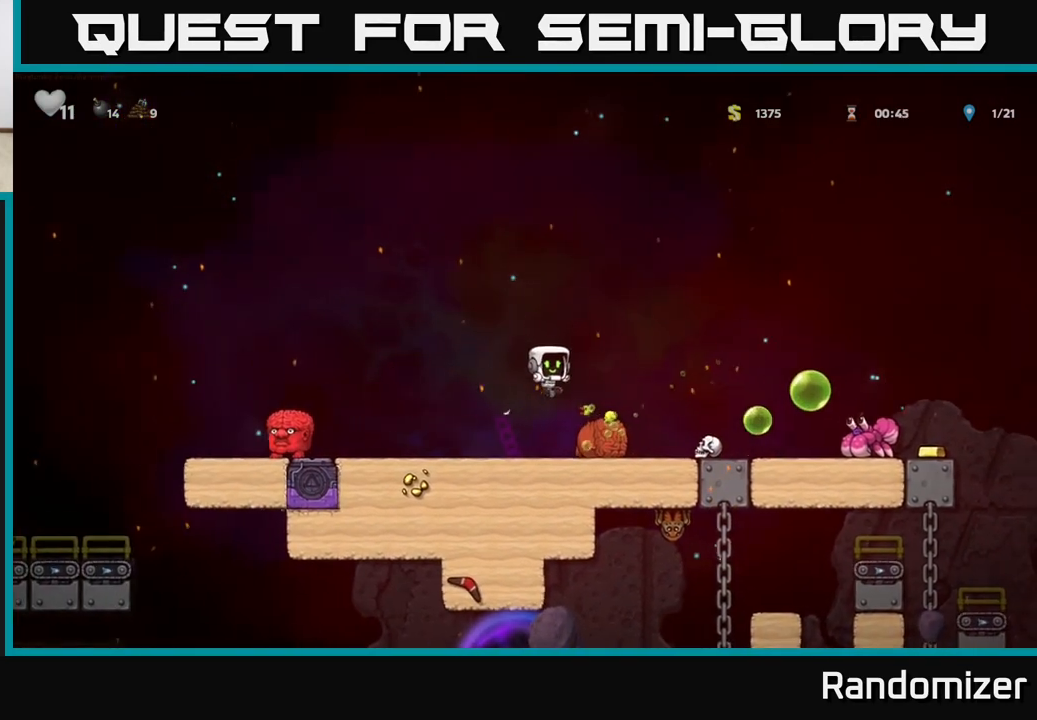
{"buttons": [], "left_stick": "center", "right_stick": "center", "events": [[17, "left_stick", "right"], [167, "left_stick", "down"], [250, "X", "down"], [333, "left_stick", "right"], [350, "X", "up"], [400, "left_stick", "center"]]}
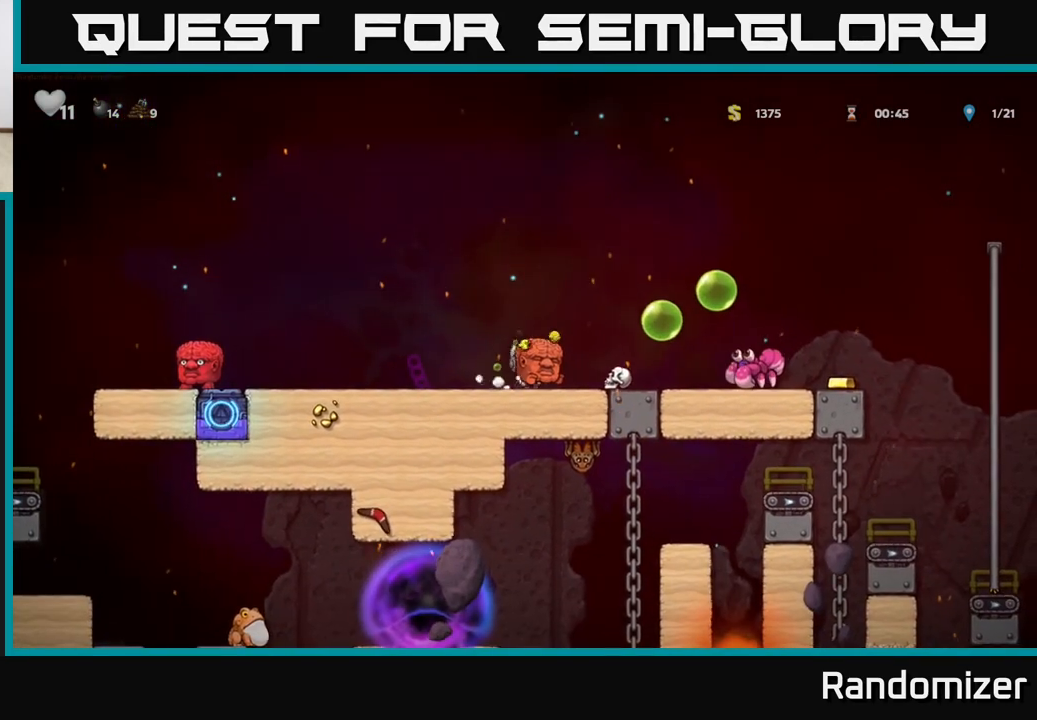
{"buttons": [], "left_stick": "left", "right_stick": "center", "events": [[67, "left_stick", "right"], [183, "X", "down"], [200, "left_stick", "center"], [250, "X", "up"], [283, "left_stick", "left"]]}
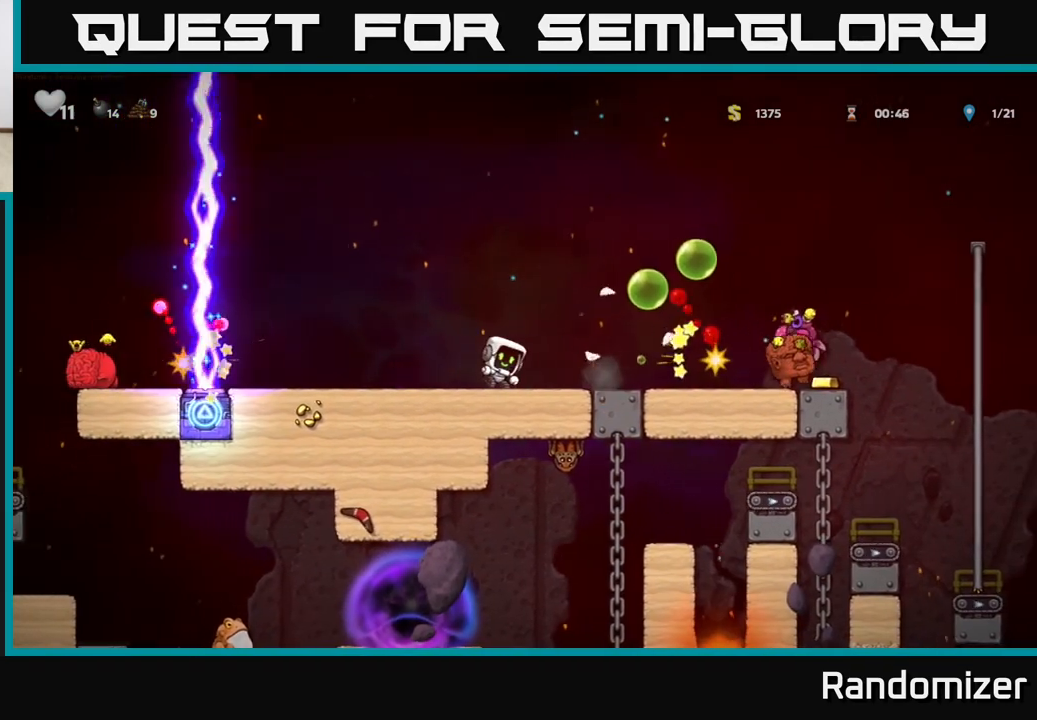
{"buttons": [], "left_stick": "center", "right_stick": "center", "events": [[100, "left_stick", "center"], [283, "left_stick", "right"], [450, "left_stick", "center"]]}
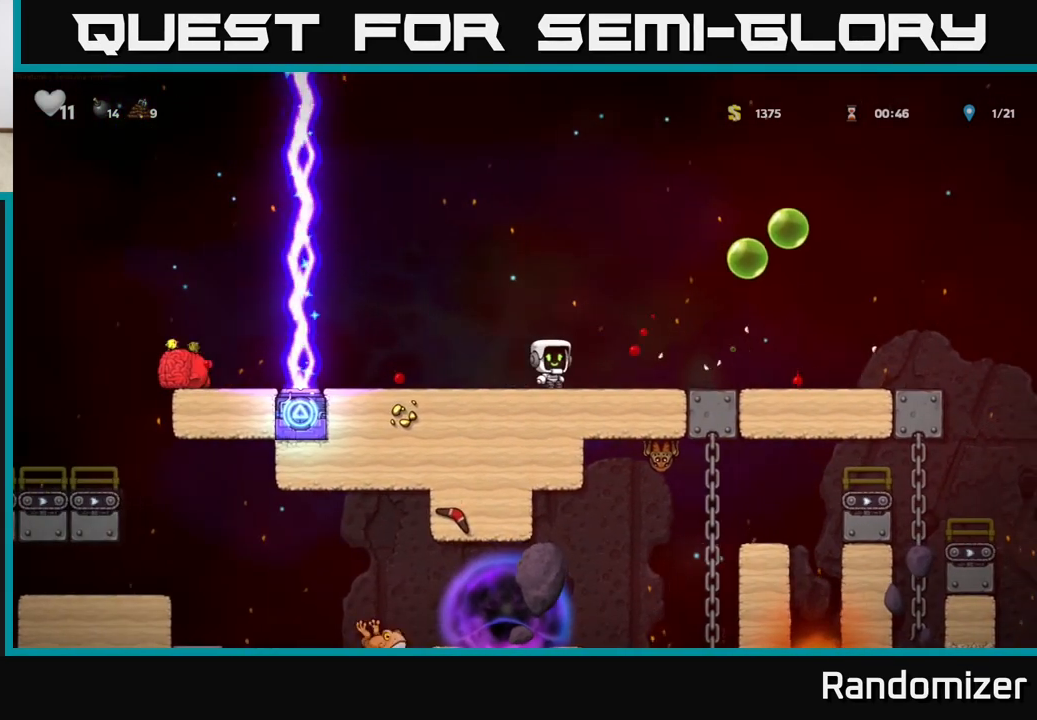
{"buttons": [], "left_stick": "center", "right_stick": "center", "events": []}
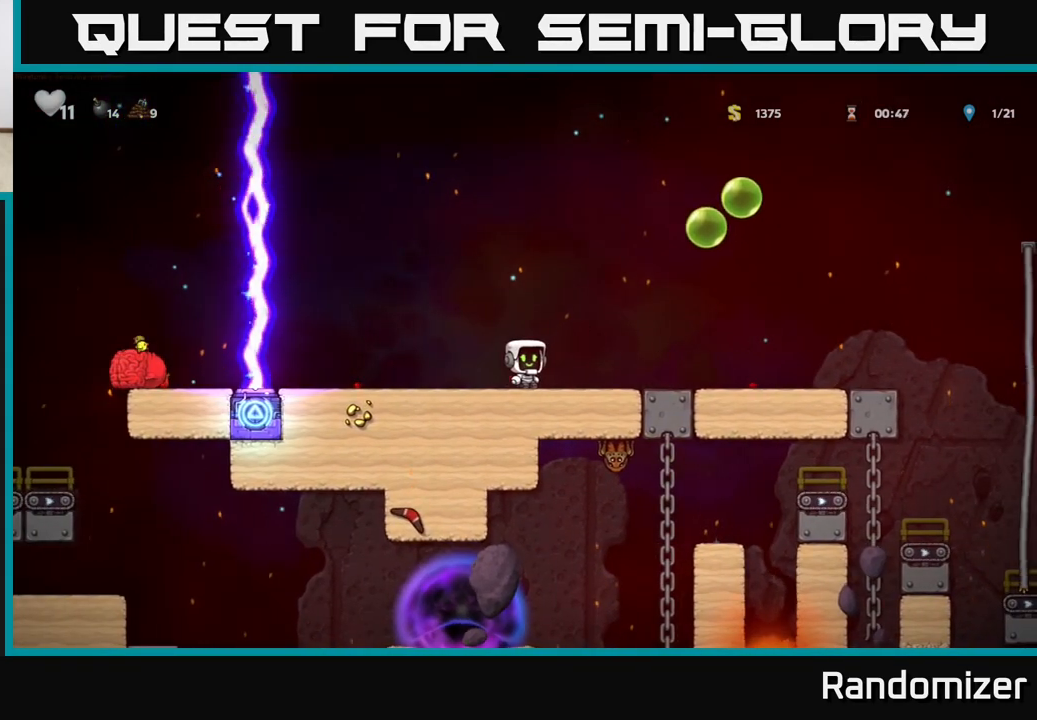
{"buttons": [], "left_stick": "center", "right_stick": "center", "events": [[83, "left_stick", "left"], [317, "left_stick", "center"]]}
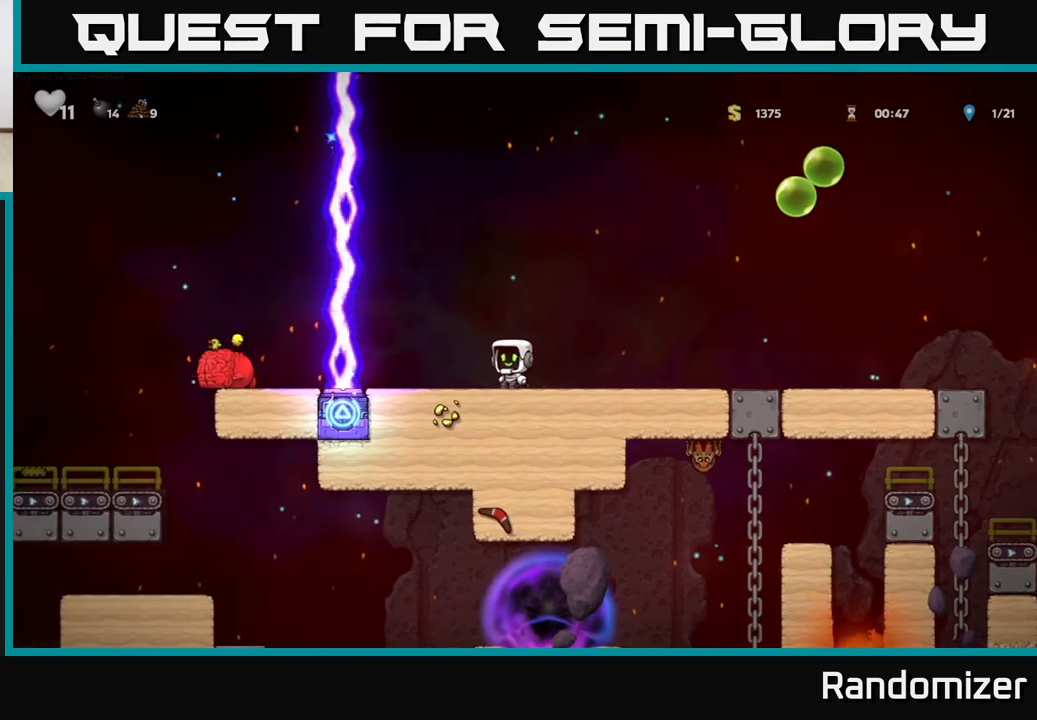
{"buttons": [], "left_stick": "left", "right_stick": "center", "events": [[417, "left_stick", "left"]]}
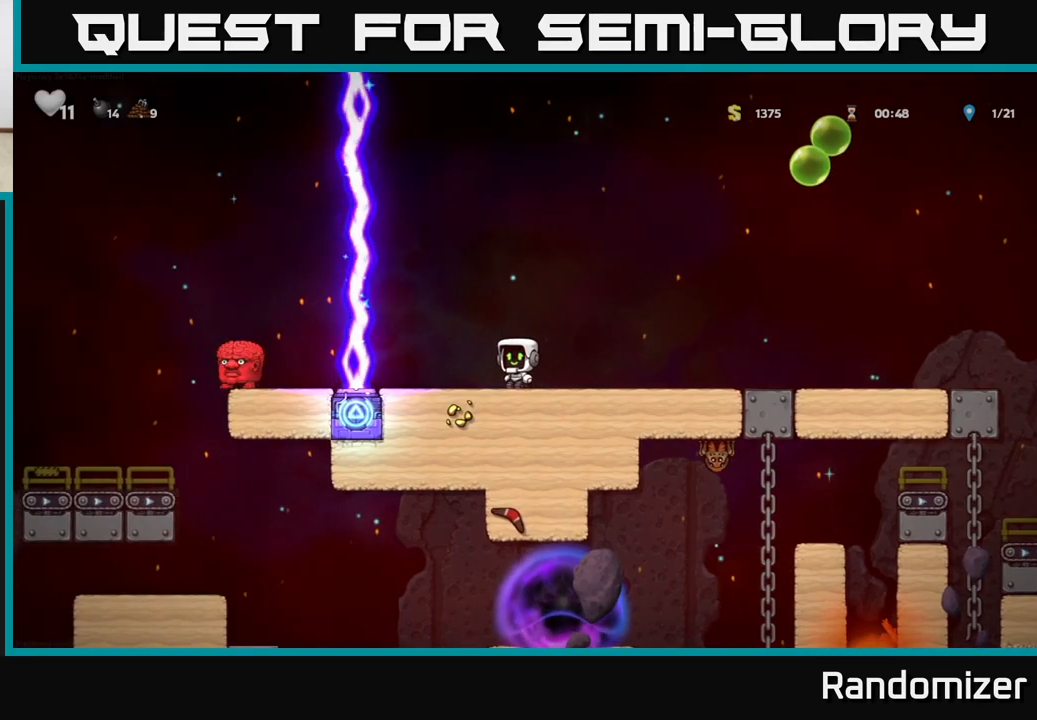
{"buttons": [], "left_stick": "center", "right_stick": "center", "events": [[33, "left_stick", "center"]]}
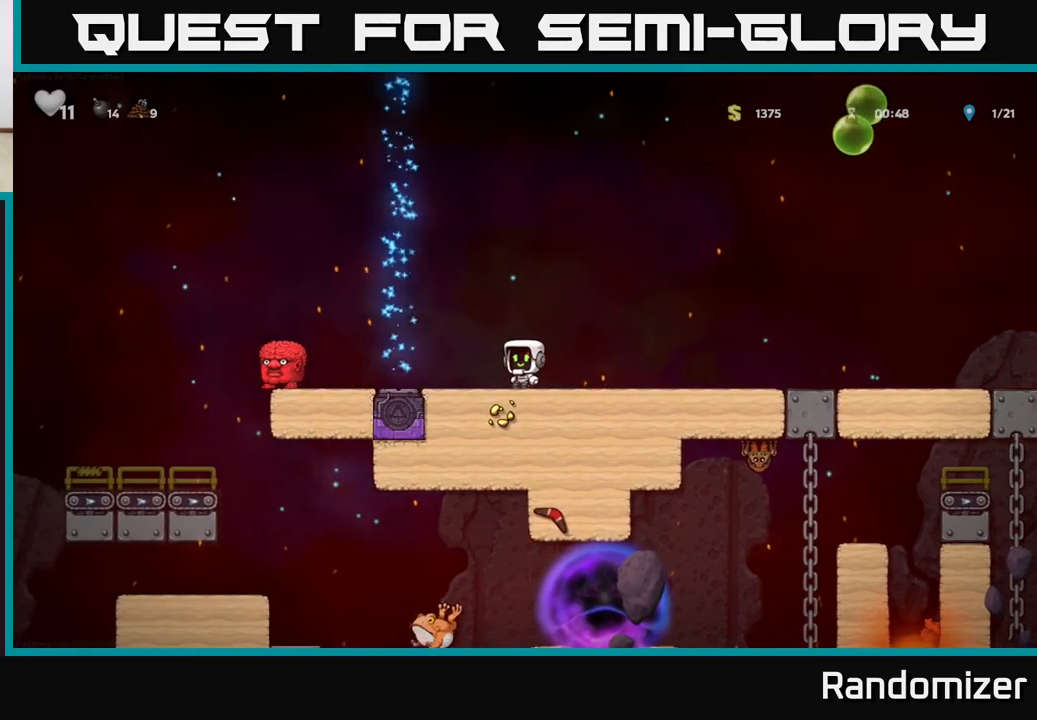
{"buttons": [], "left_stick": "left", "right_stick": "center", "events": [[83, "left_stick", "left"], [233, "A", "down"], [433, "A", "up"]]}
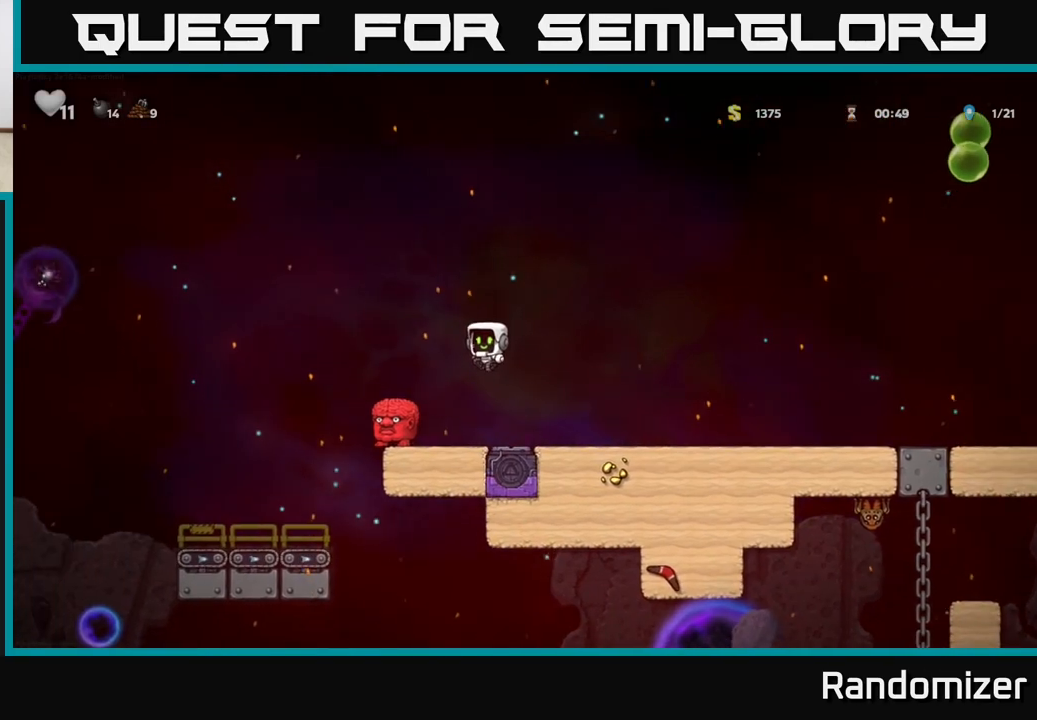
{"buttons": [], "left_stick": "center", "right_stick": "center", "events": [[167, "left_stick", "center"]]}
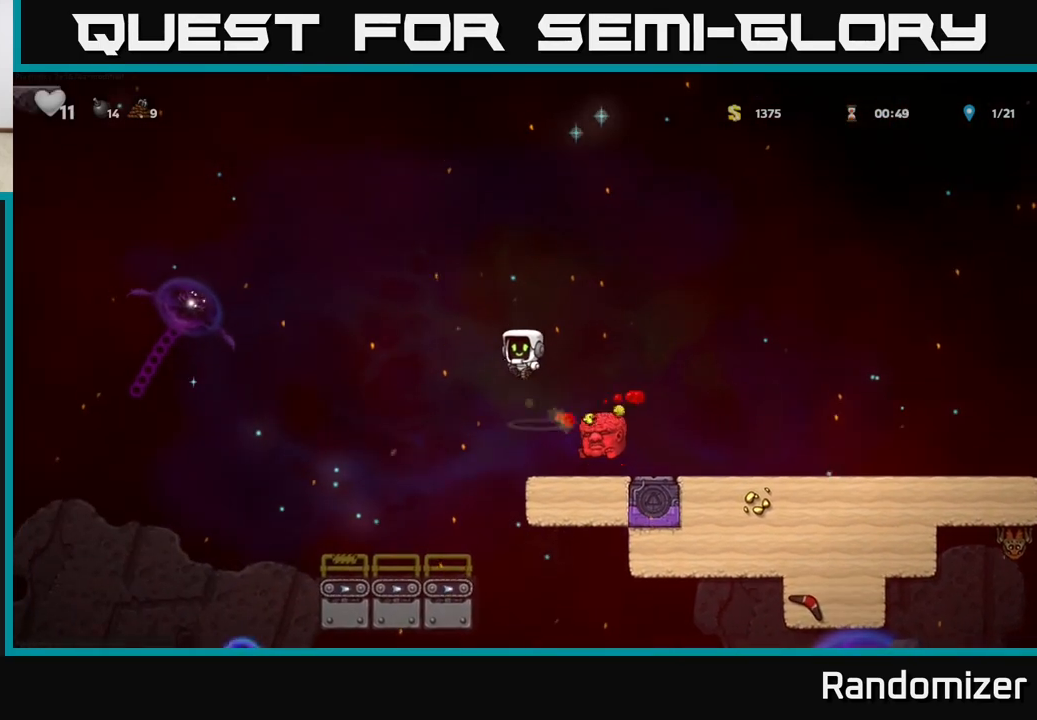
{"buttons": [], "left_stick": "left", "right_stick": "center", "events": [[83, "left_stick", "left"], [267, "left_stick", "center"], [500, "left_stick", "left"]]}
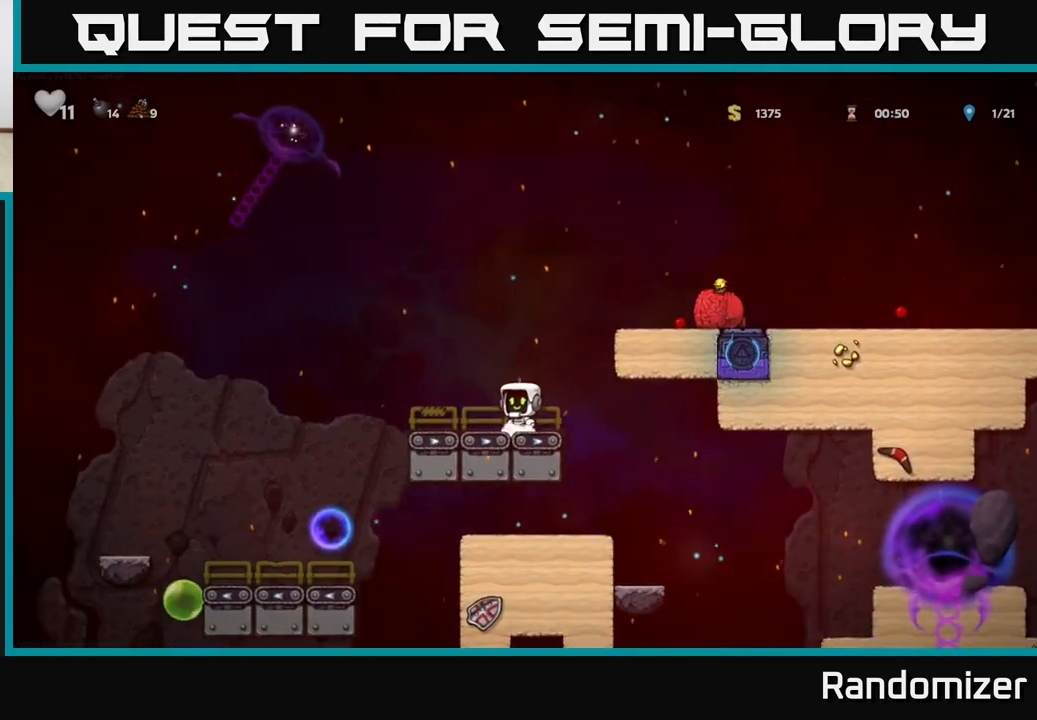
{"buttons": [], "left_stick": "center", "right_stick": "center", "events": [[67, "A", "down"], [250, "A", "up"], [400, "left_stick", "center"]]}
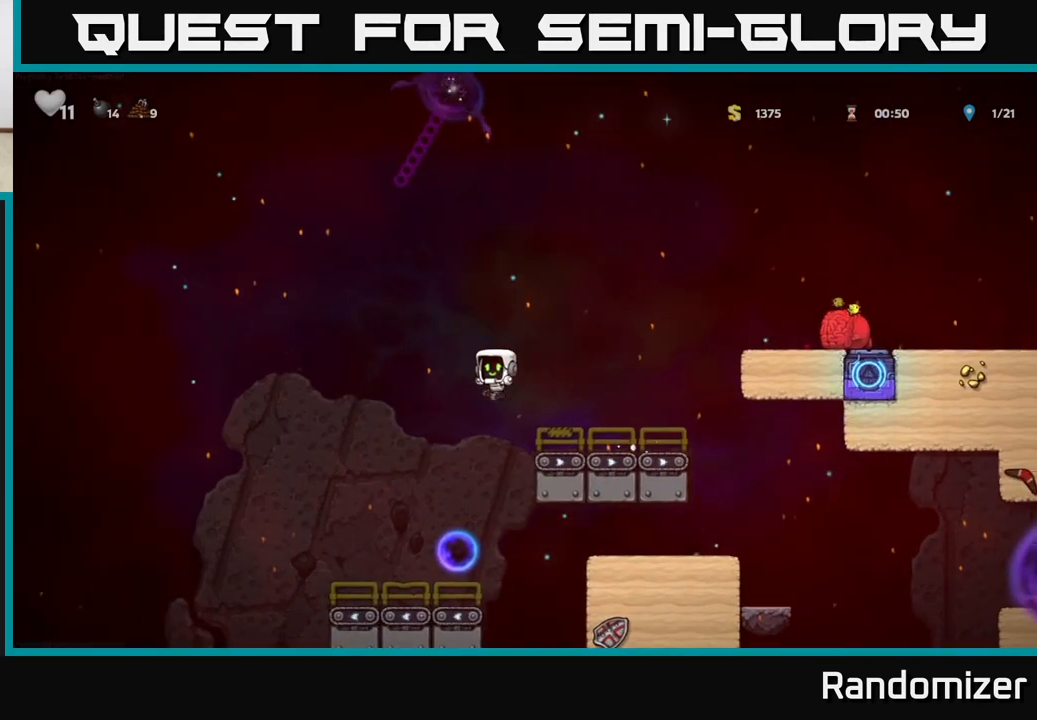
{"buttons": ["A"], "left_stick": "center", "right_stick": "center", "events": [[33, "X", "down"], [183, "X", "up"], [200, "left_stick", "left"], [417, "left_stick", "center"], [450, "A", "down"]]}
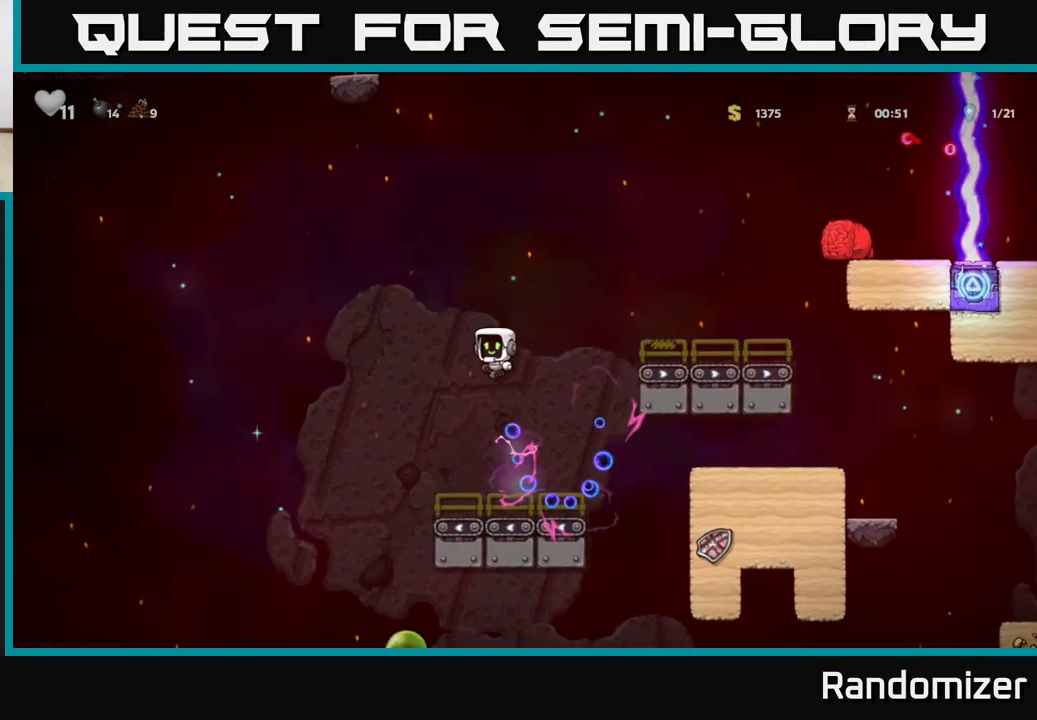
{"buttons": [], "left_stick": "right", "right_stick": "center", "events": [[117, "A", "up"], [117, "left_stick", "right"], [250, "left_stick", "center"], [317, "left_stick", "left"], [433, "left_stick", "right"]]}
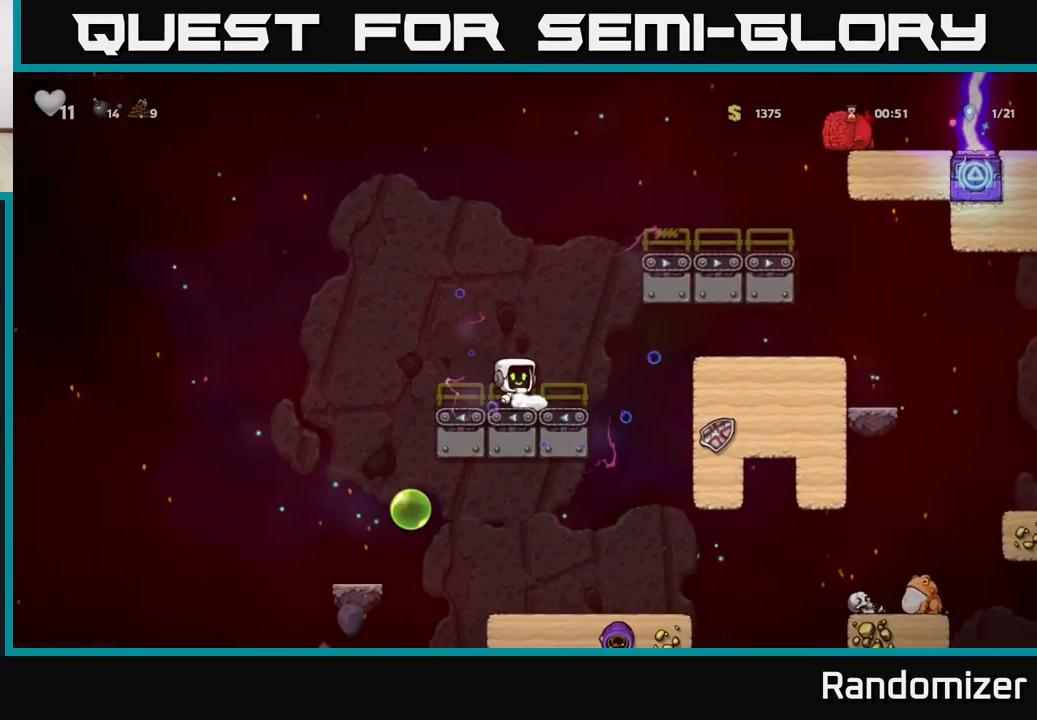
{"buttons": [], "left_stick": "right", "right_stick": "center", "events": [[17, "A", "down"], [150, "A", "up"]]}
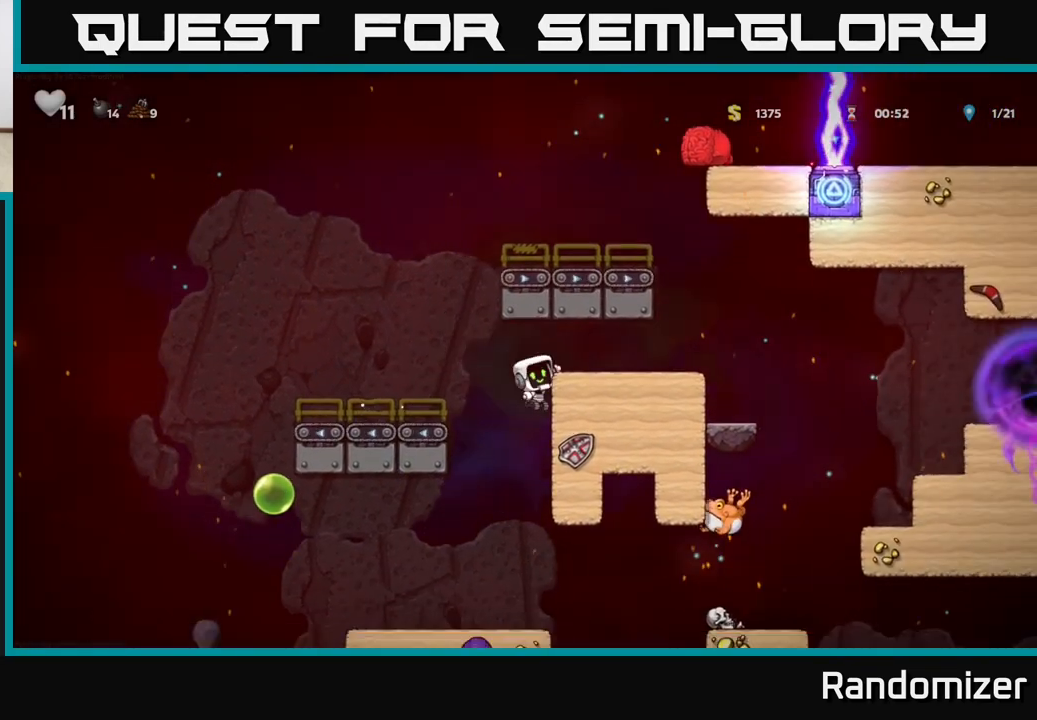
{"buttons": [], "left_stick": "right", "right_stick": "center", "events": [[233, "A", "down"], [350, "A", "up"]]}
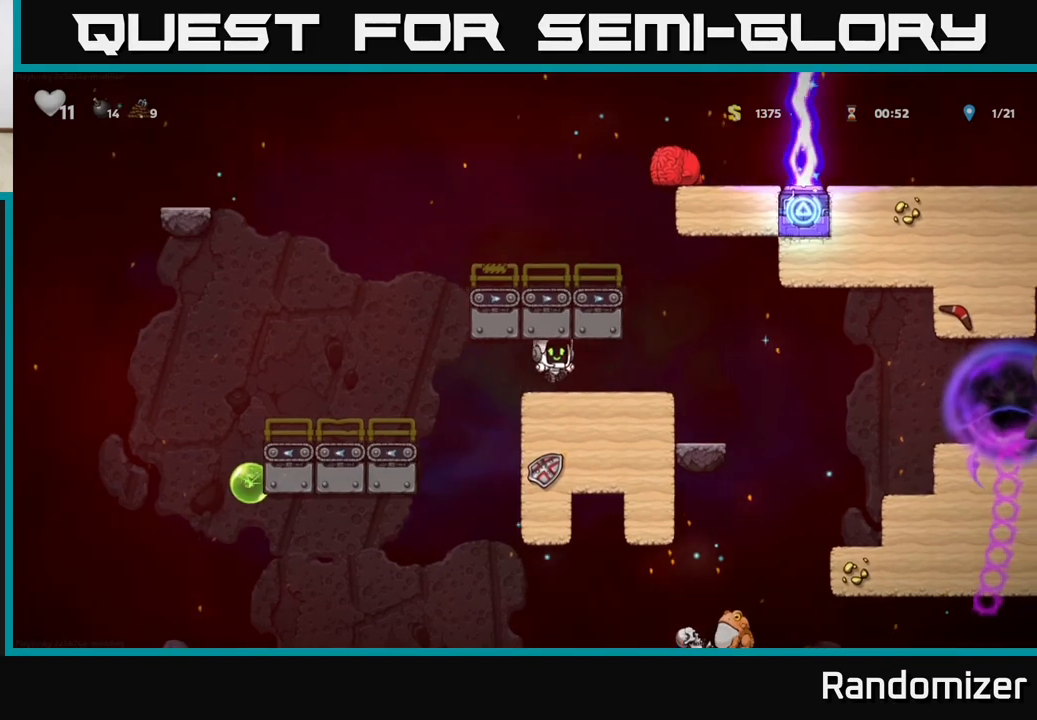
{"buttons": [], "left_stick": "center", "right_stick": "center", "events": [[33, "left_stick", "center"], [250, "left_stick", "right"], [500, "left_stick", "center"]]}